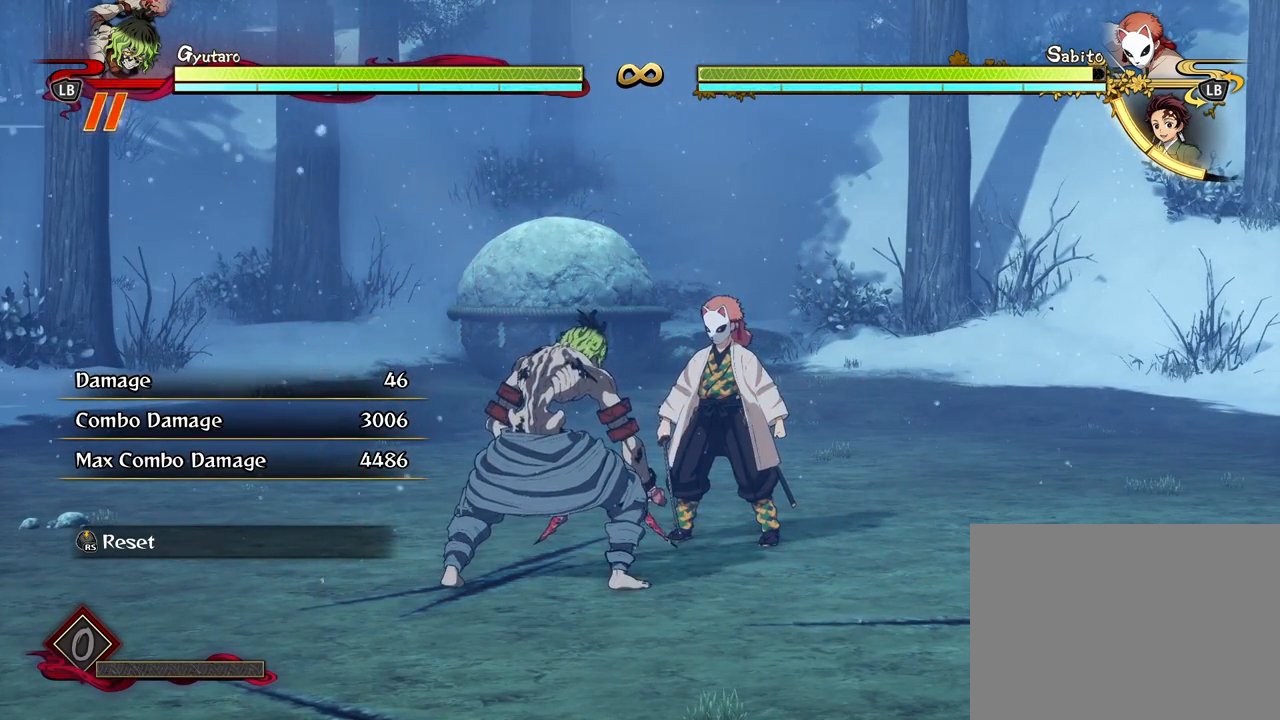
Gameplay with a controller (Xbox layout); each line is a JSON object with the inputs held at the frame after it. "events" lists button and stick changes between this image and that frame as [ms after this image, input, new state], when the widget could be followed in between.
{"buttons": [], "left_stick": "left", "right_stick": "center", "events": [[267, "left_stick", "down-left"], [433, "left_stick", "left"]]}
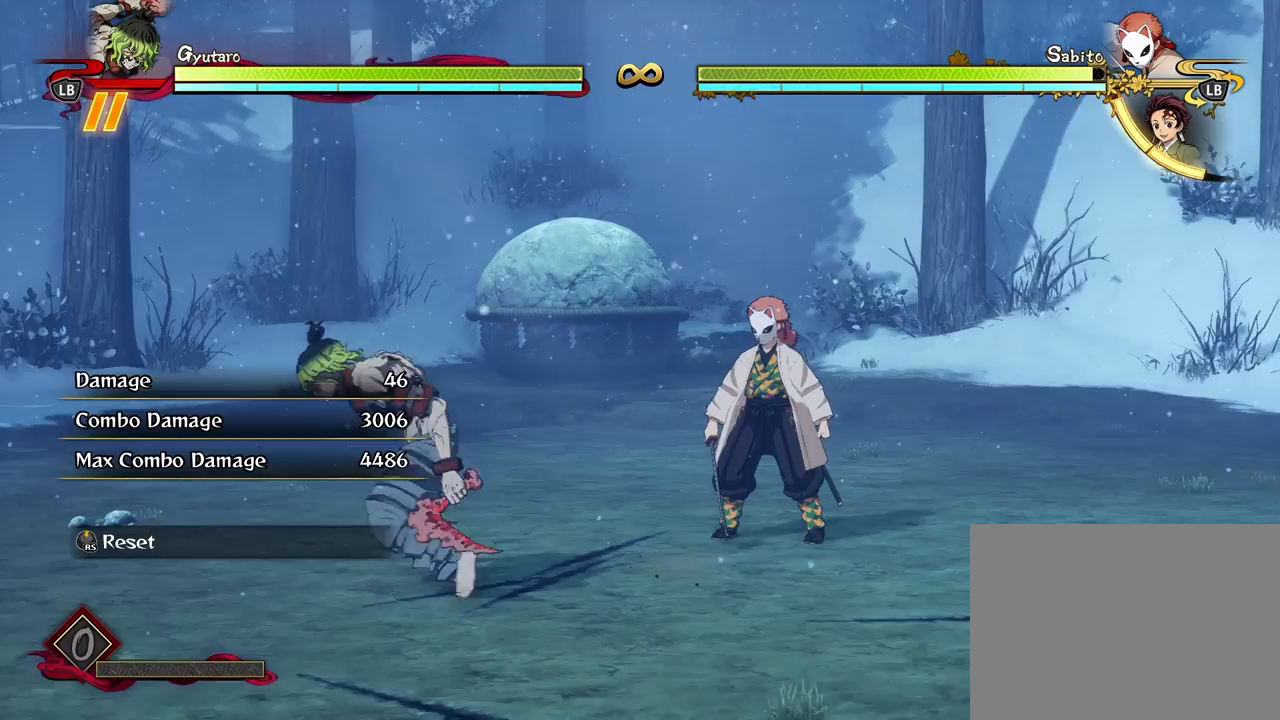
{"buttons": [], "left_stick": "up-left", "right_stick": "center", "events": [[100, "left_stick", "up-left"]]}
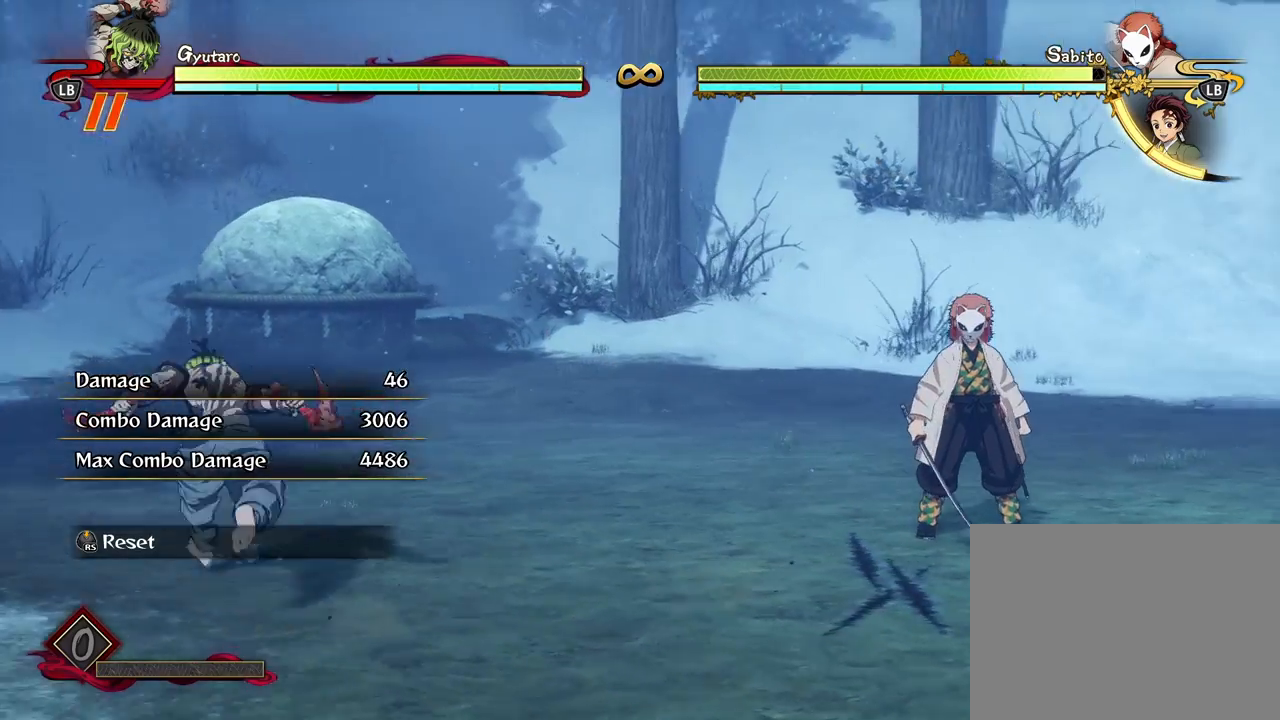
{"buttons": ["Y"], "left_stick": "up-left", "right_stick": "center", "events": [[150, "A", "down"], [233, "A", "up"], [267, "L2", "down"], [417, "L2", "up"], [500, "Y", "down"]]}
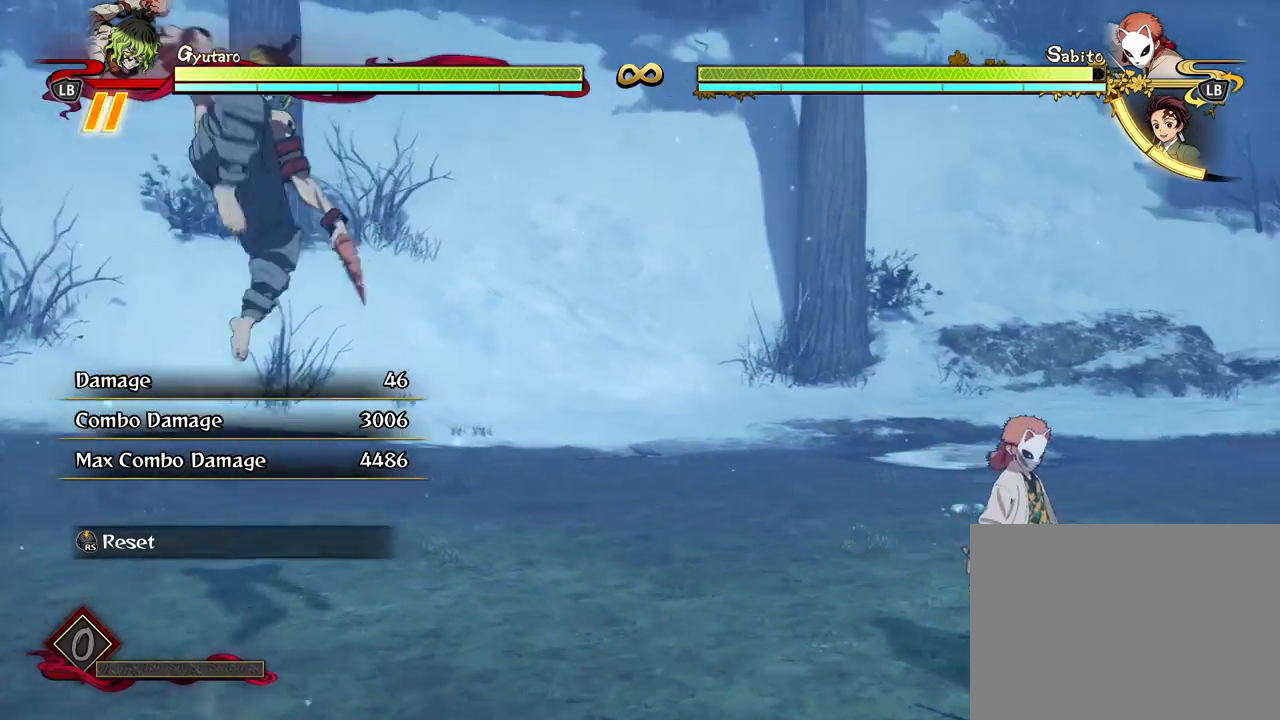
{"buttons": [], "left_stick": "up", "right_stick": "center", "events": [[117, "Y", "up"], [483, "left_stick", "up"]]}
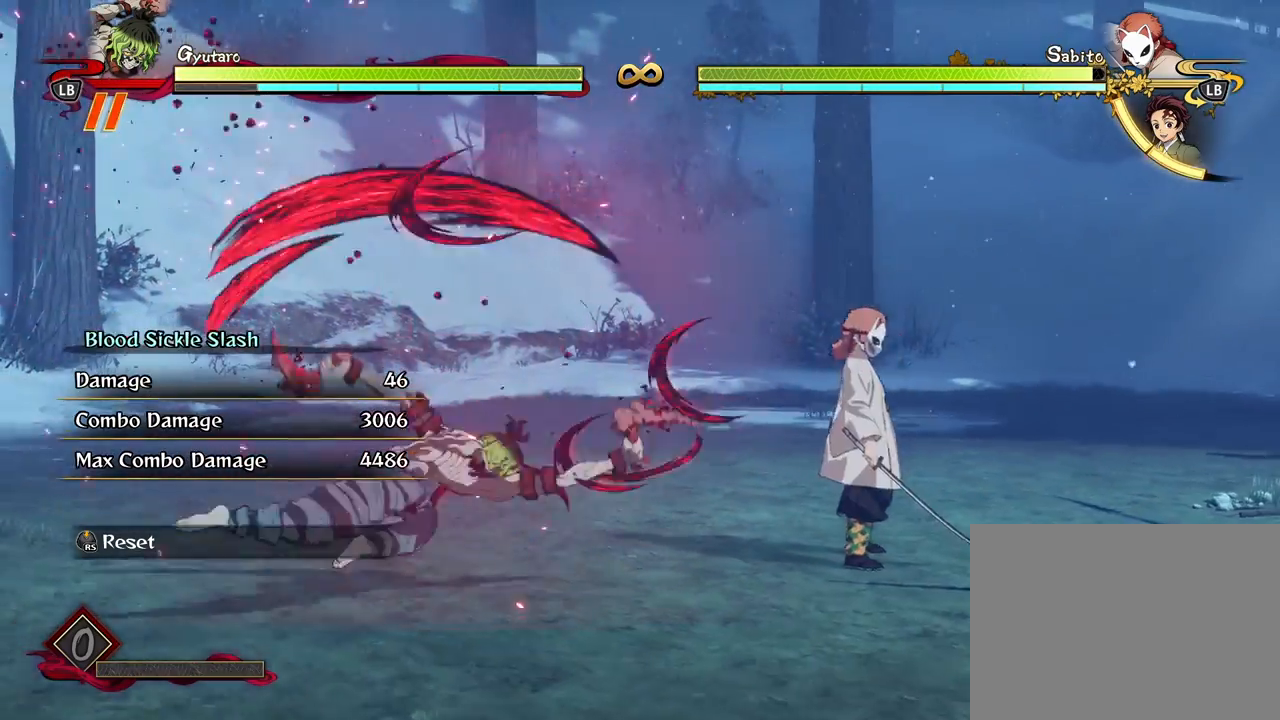
{"buttons": [], "left_stick": "center", "right_stick": "center", "events": [[33, "left_stick", "center"]]}
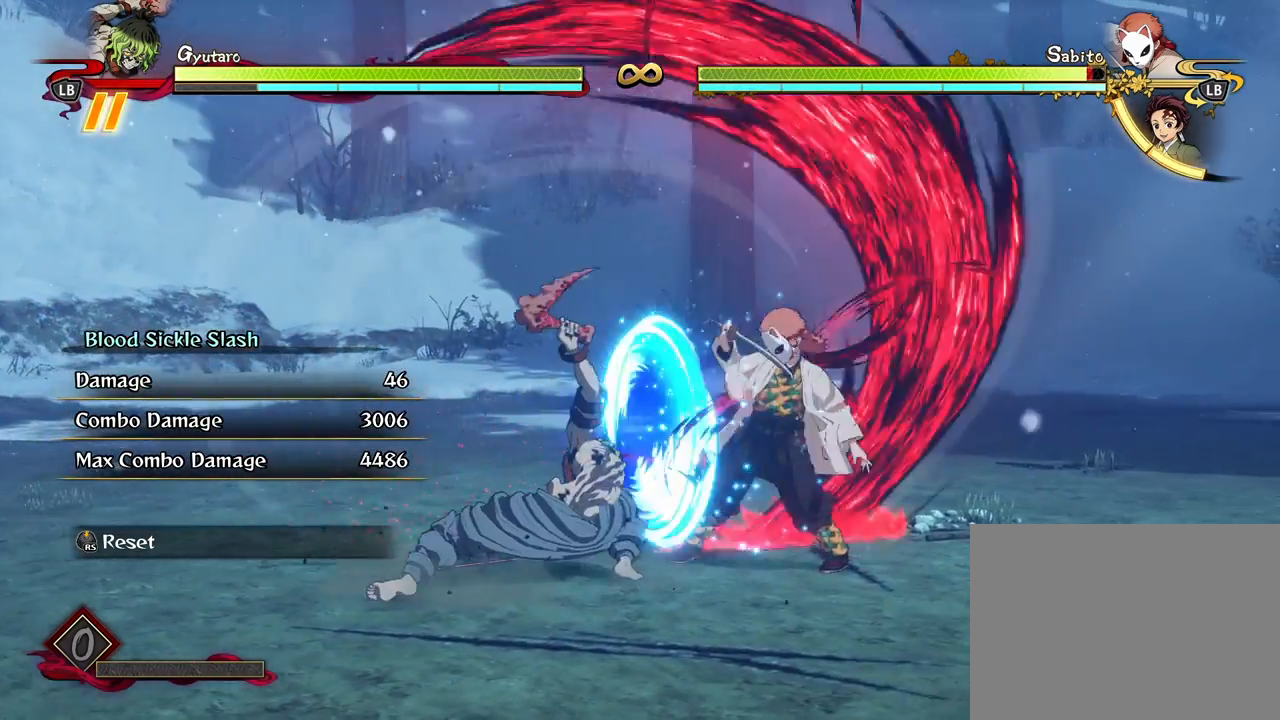
{"buttons": [], "left_stick": "center", "right_stick": "center", "events": []}
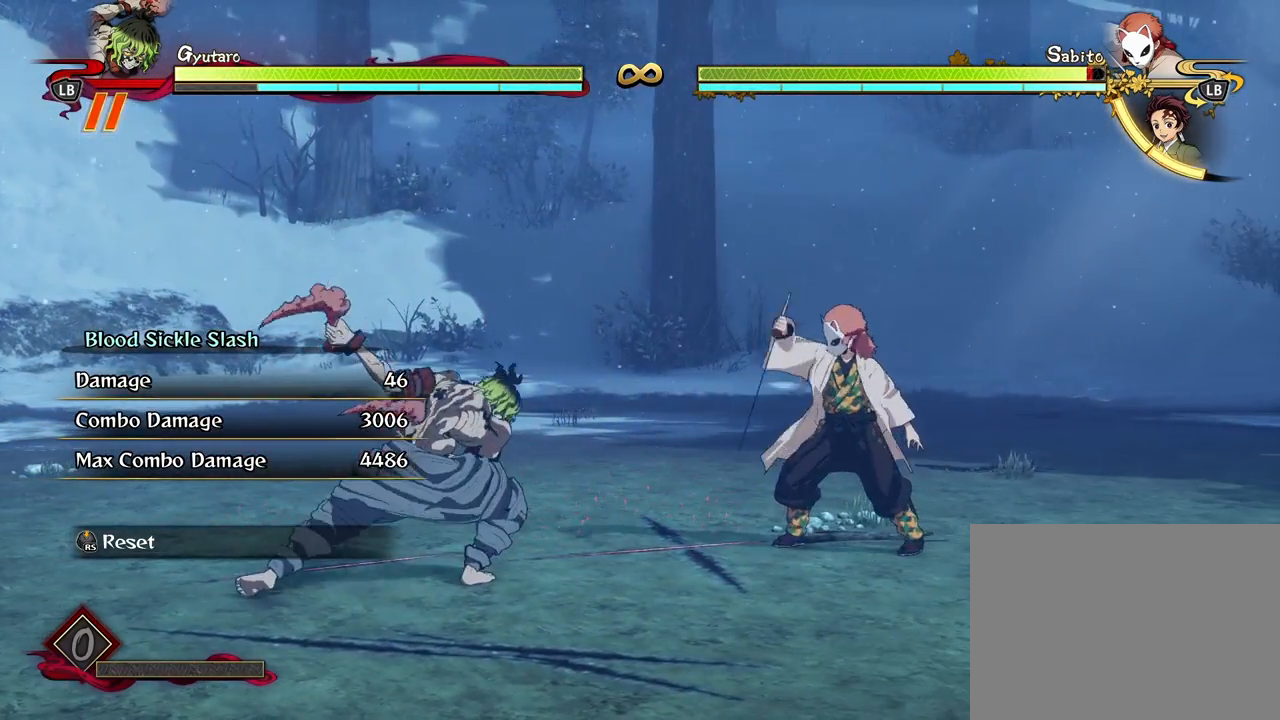
{"buttons": [], "left_stick": "center", "right_stick": "center", "events": []}
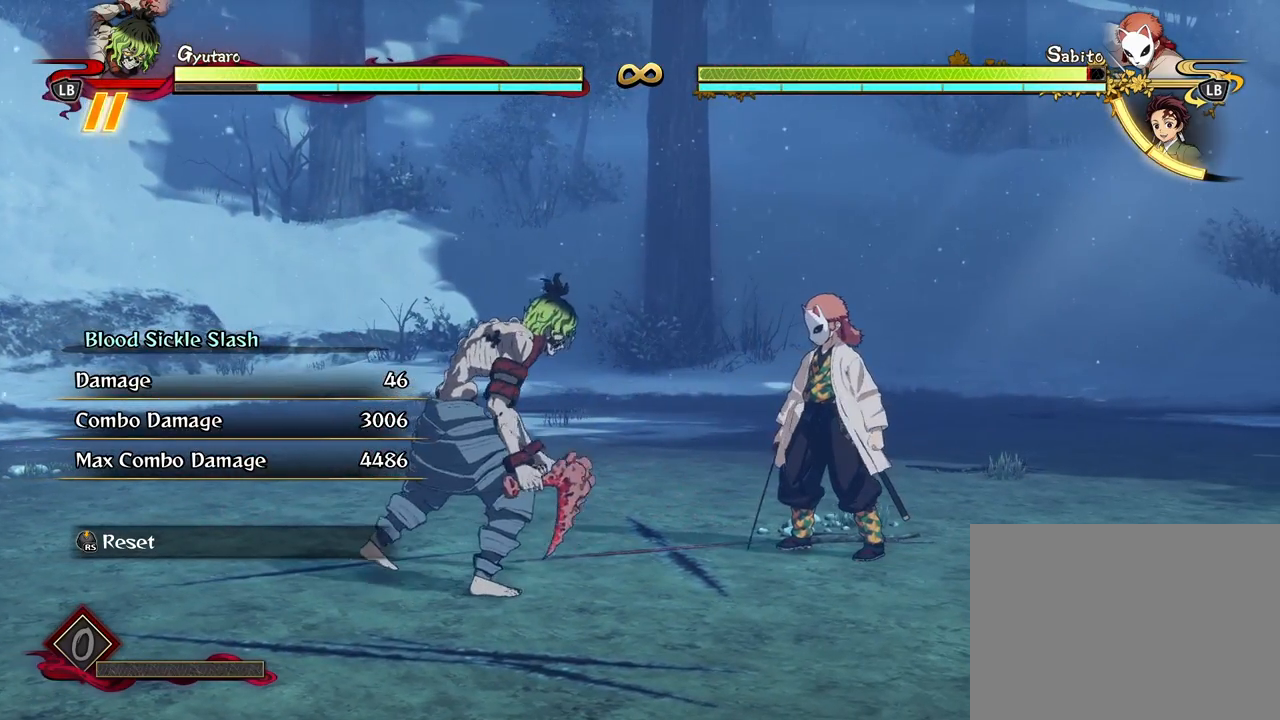
{"buttons": [], "left_stick": "center", "right_stick": "center", "events": []}
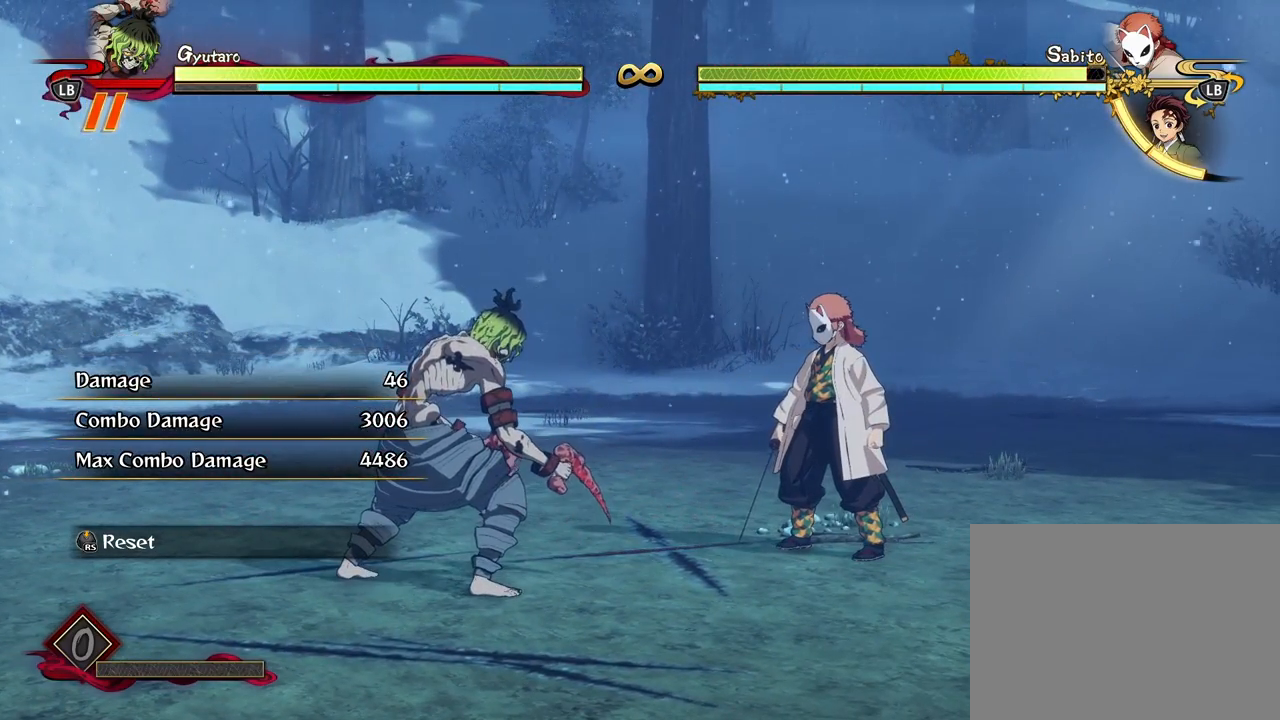
{"buttons": [], "left_stick": "center", "right_stick": "center", "events": []}
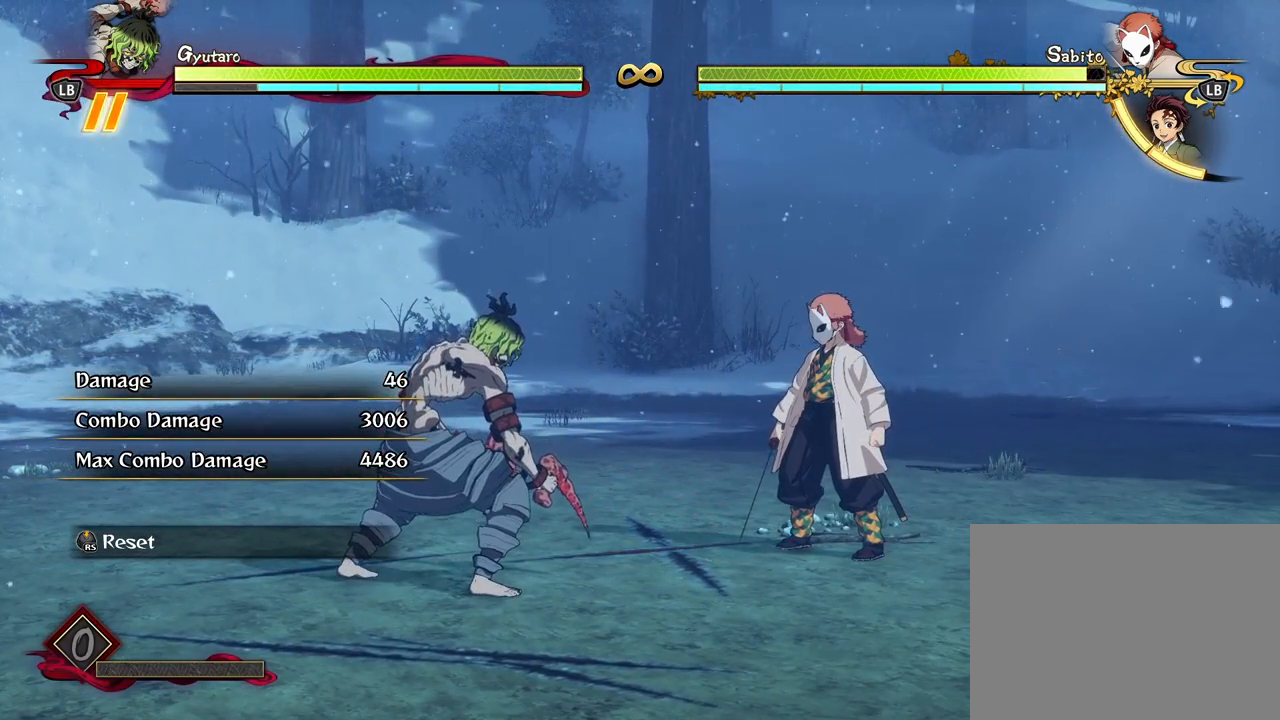
{"buttons": [], "left_stick": "center", "right_stick": "center", "events": []}
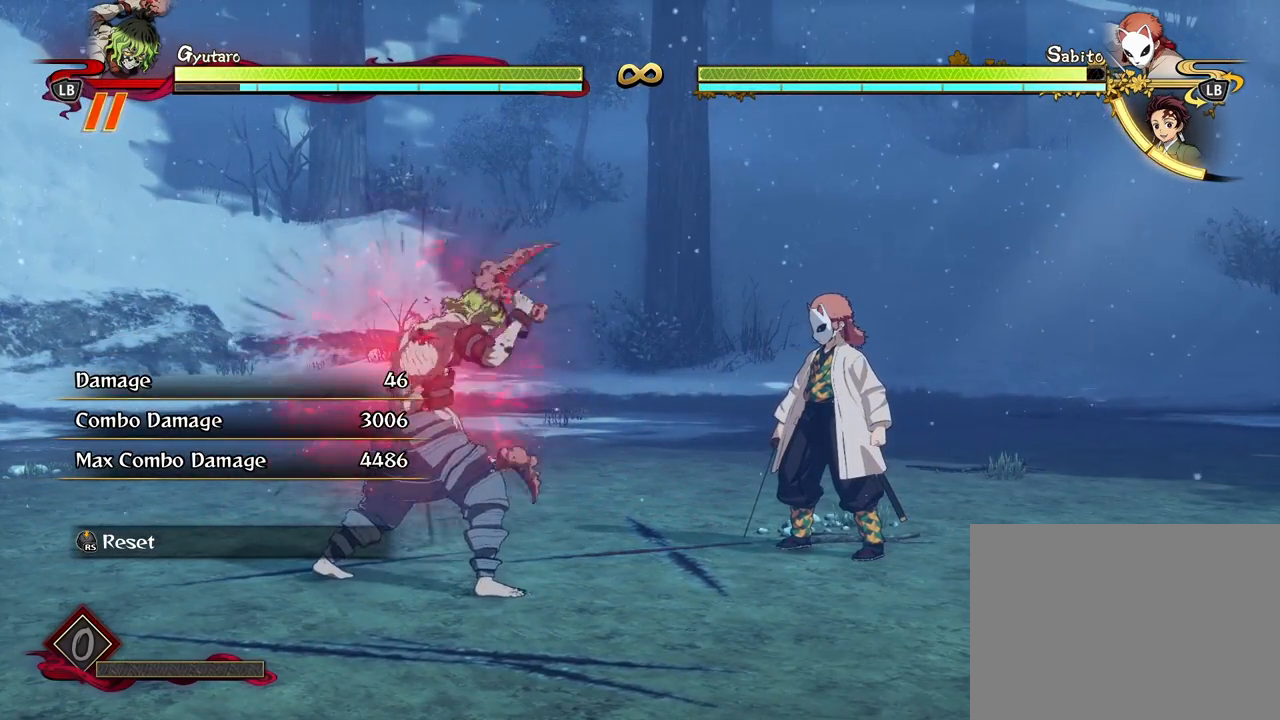
{"buttons": [], "left_stick": "center", "right_stick": "center", "events": []}
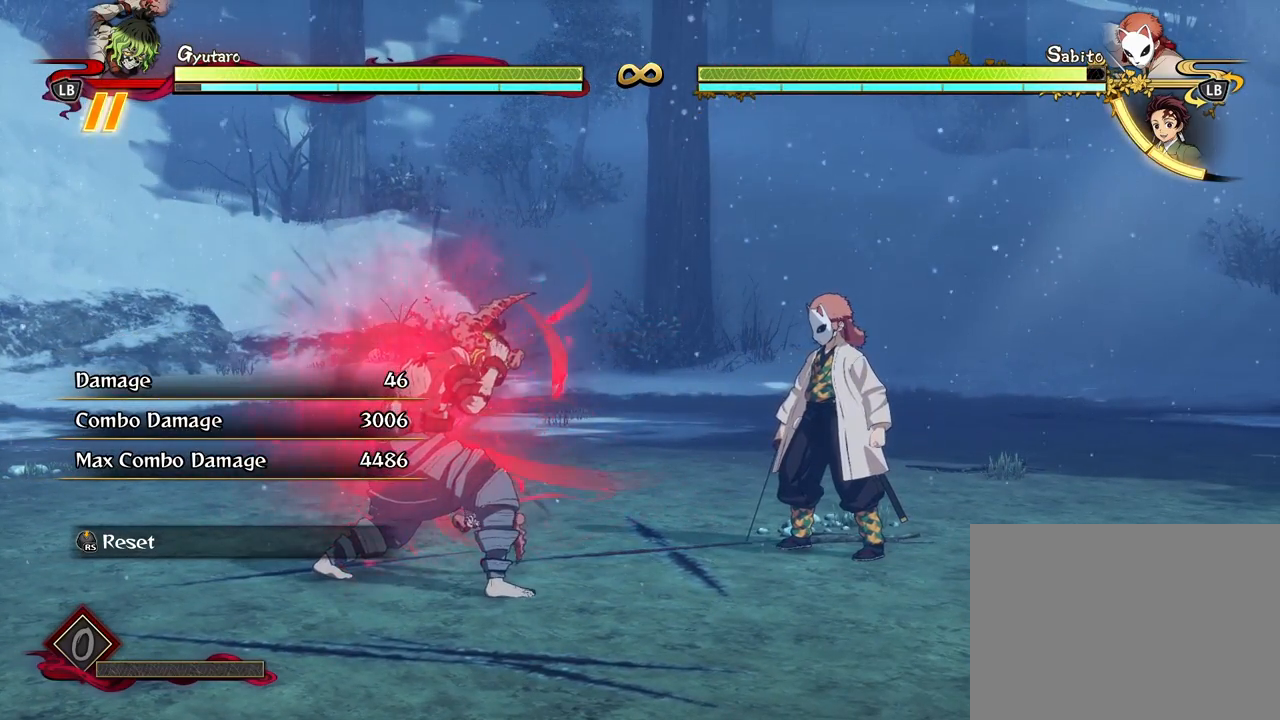
{"buttons": [], "left_stick": "down-left", "right_stick": "center", "events": [[383, "left_stick", "down-left"]]}
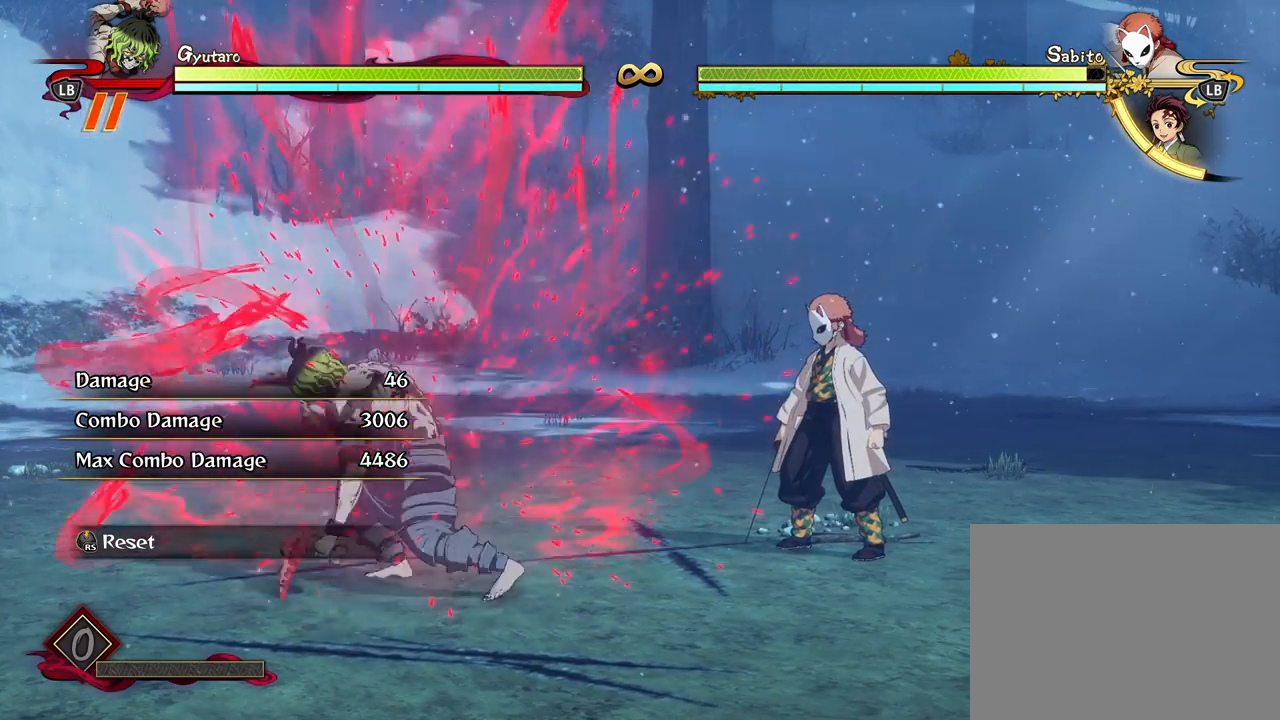
{"buttons": [], "left_stick": "up-left", "right_stick": "center", "events": [[333, "left_stick", "left"], [483, "left_stick", "up-left"]]}
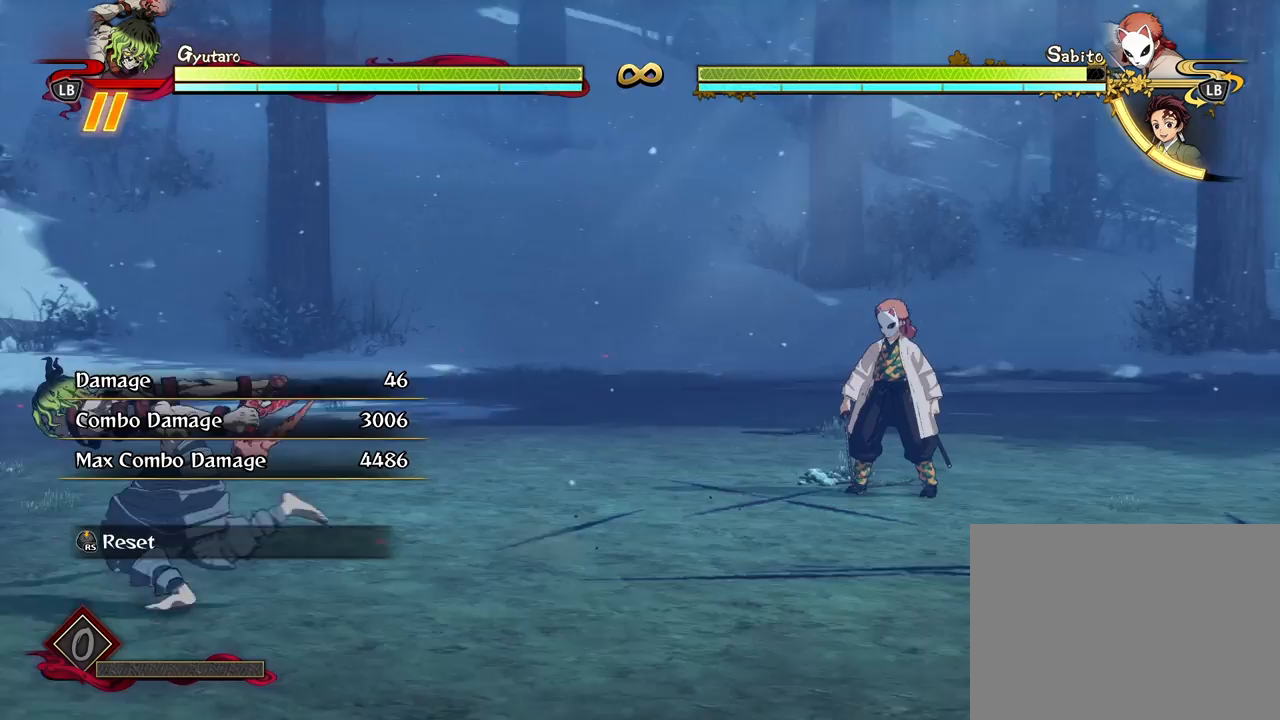
{"buttons": [], "left_stick": "up-left", "right_stick": "center", "events": []}
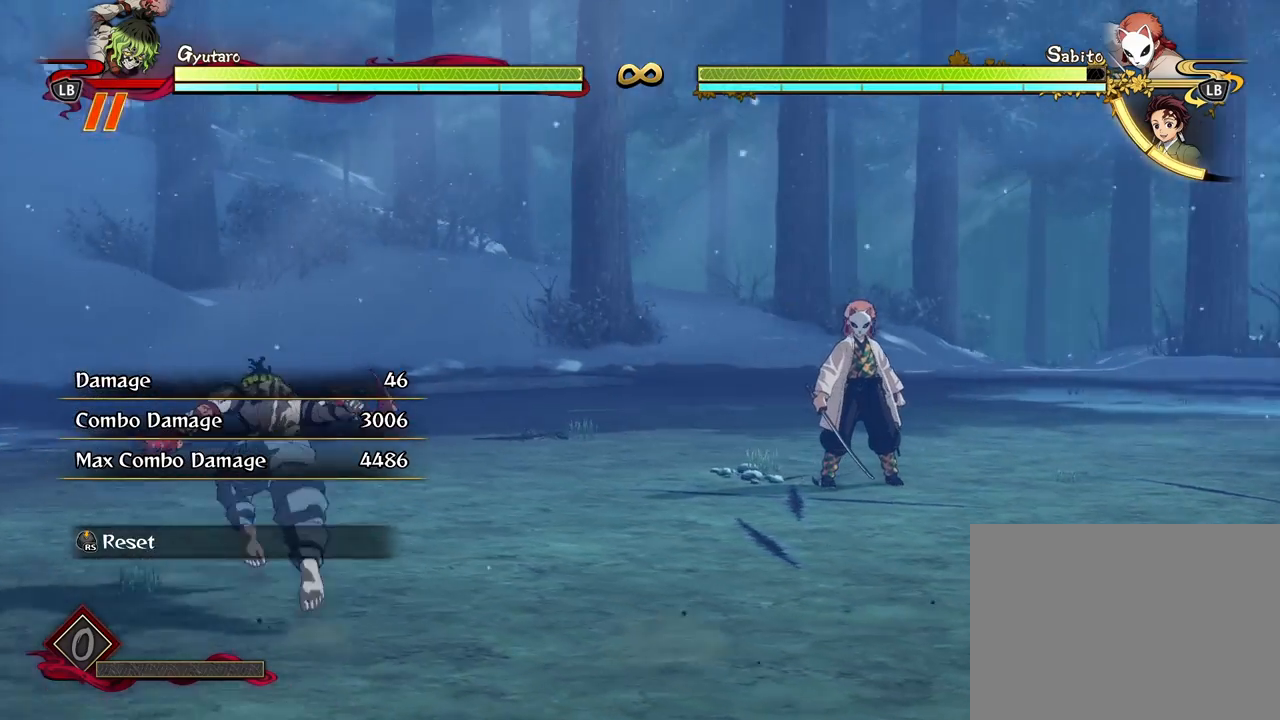
{"buttons": [], "left_stick": "up-right", "right_stick": "center", "events": [[417, "left_stick", "up-right"]]}
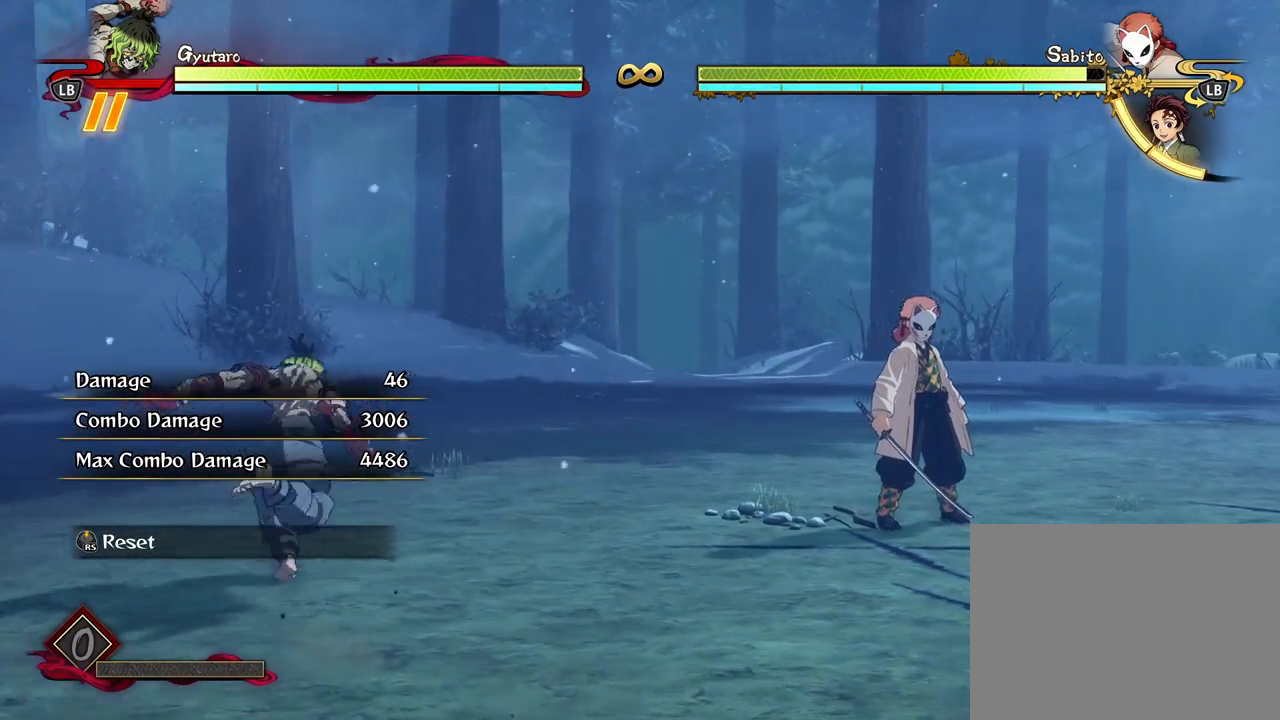
{"buttons": [], "left_stick": "down", "right_stick": "center", "events": [[67, "left_stick", "right"], [200, "left_stick", "down-right"], [350, "left_stick", "down"]]}
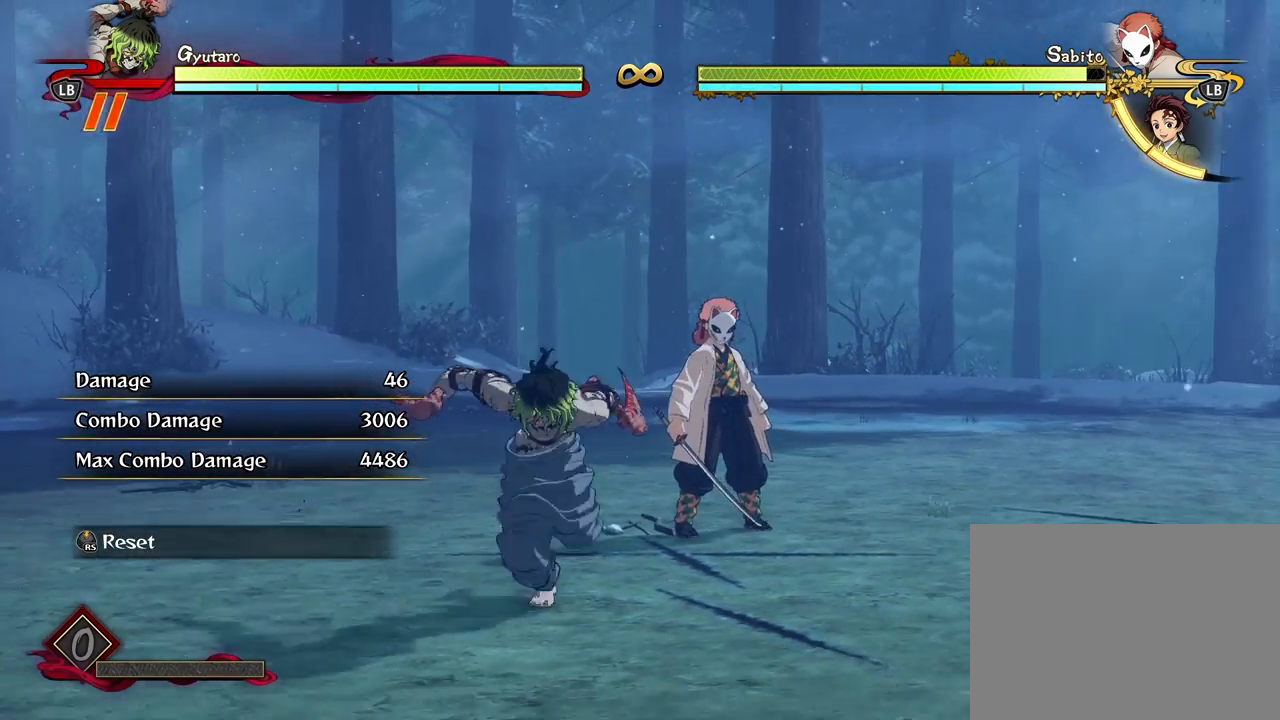
{"buttons": [], "left_stick": "up-left", "right_stick": "center", "events": [[83, "left_stick", "down-left"], [300, "left_stick", "left"], [500, "left_stick", "up-left"]]}
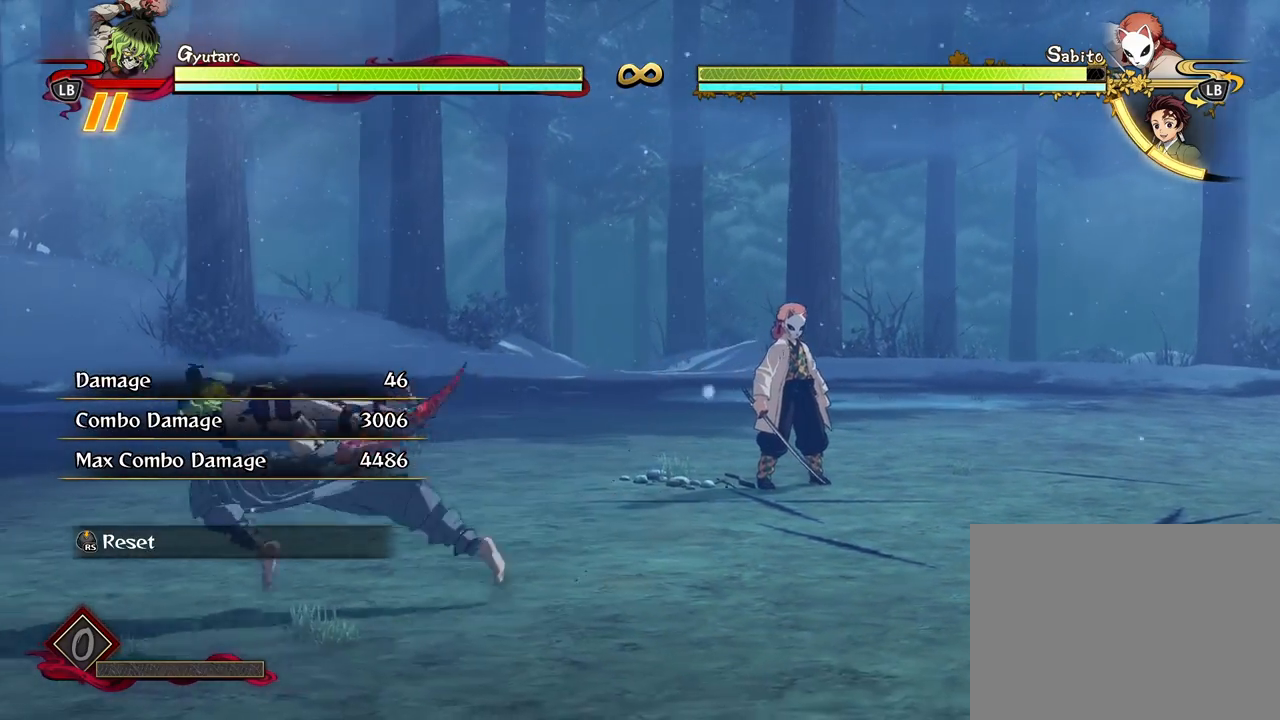
{"buttons": [], "left_stick": "up-right", "right_stick": "center", "events": [[383, "left_stick", "up-right"]]}
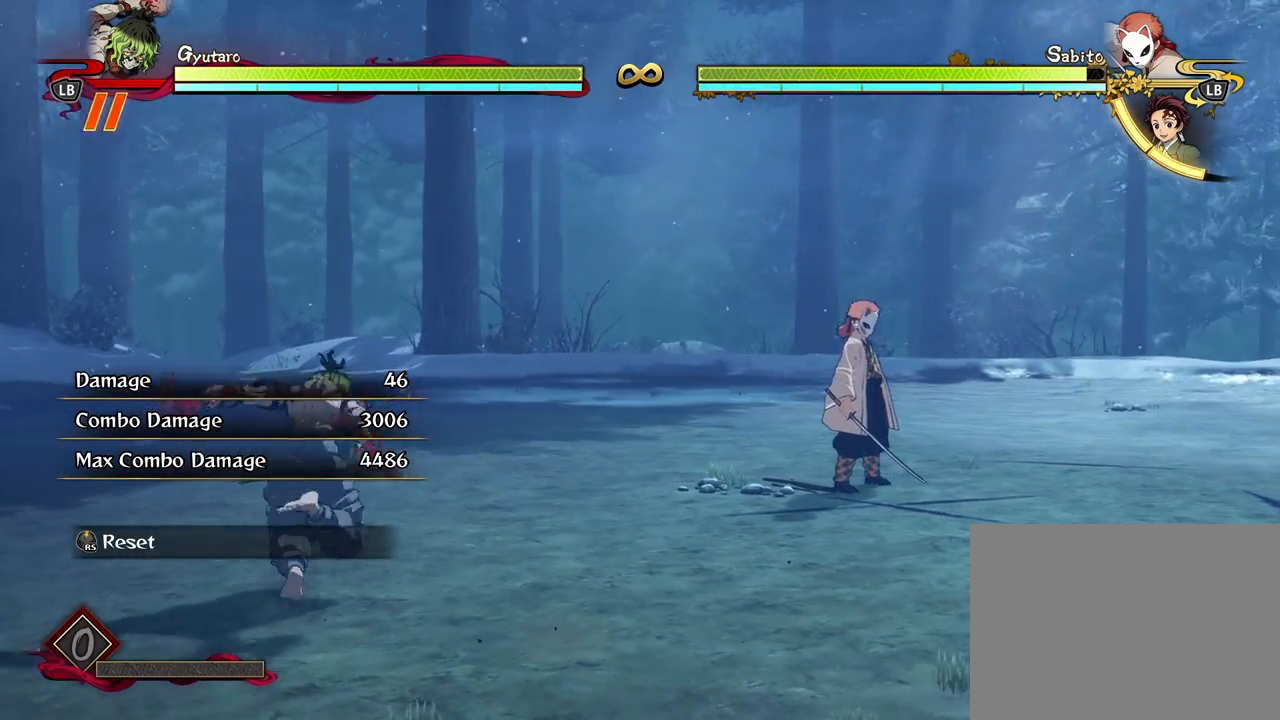
{"buttons": [], "left_stick": "down", "right_stick": "center", "events": [[83, "left_stick", "right"], [183, "left_stick", "down-right"], [317, "left_stick", "down"]]}
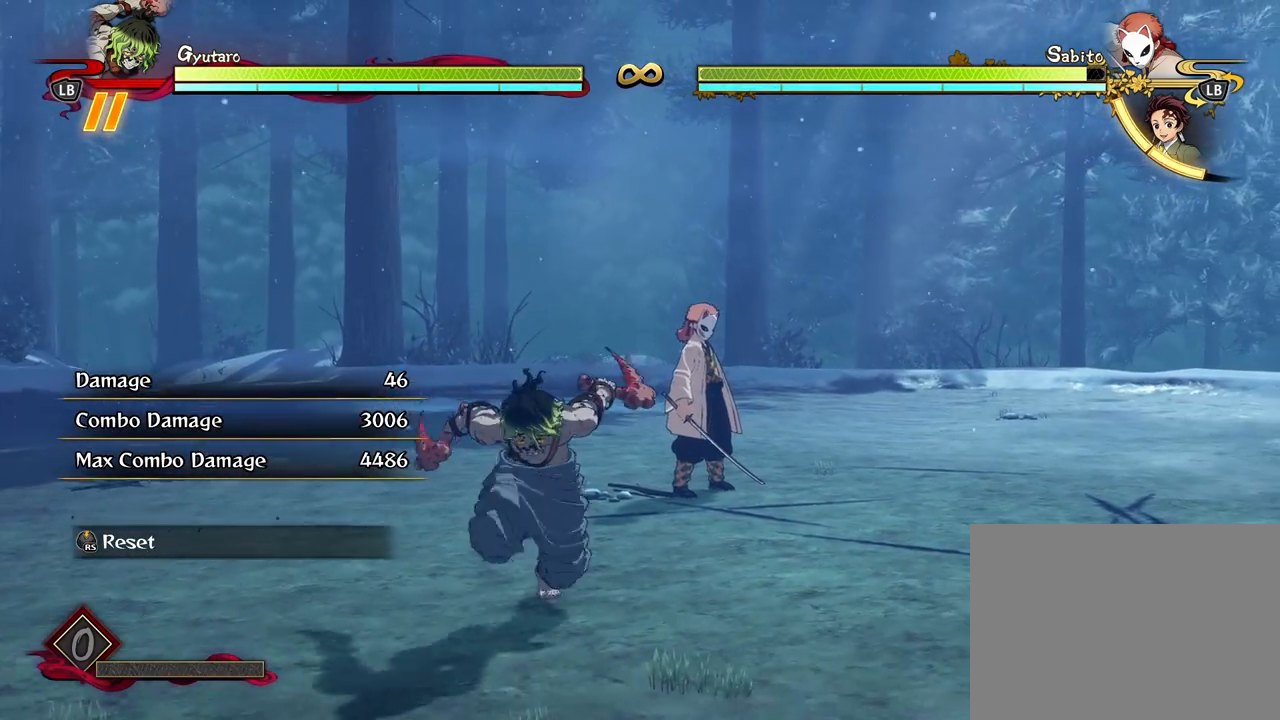
{"buttons": [], "left_stick": "center", "right_stick": "center", "events": [[17, "left_stick", "center"]]}
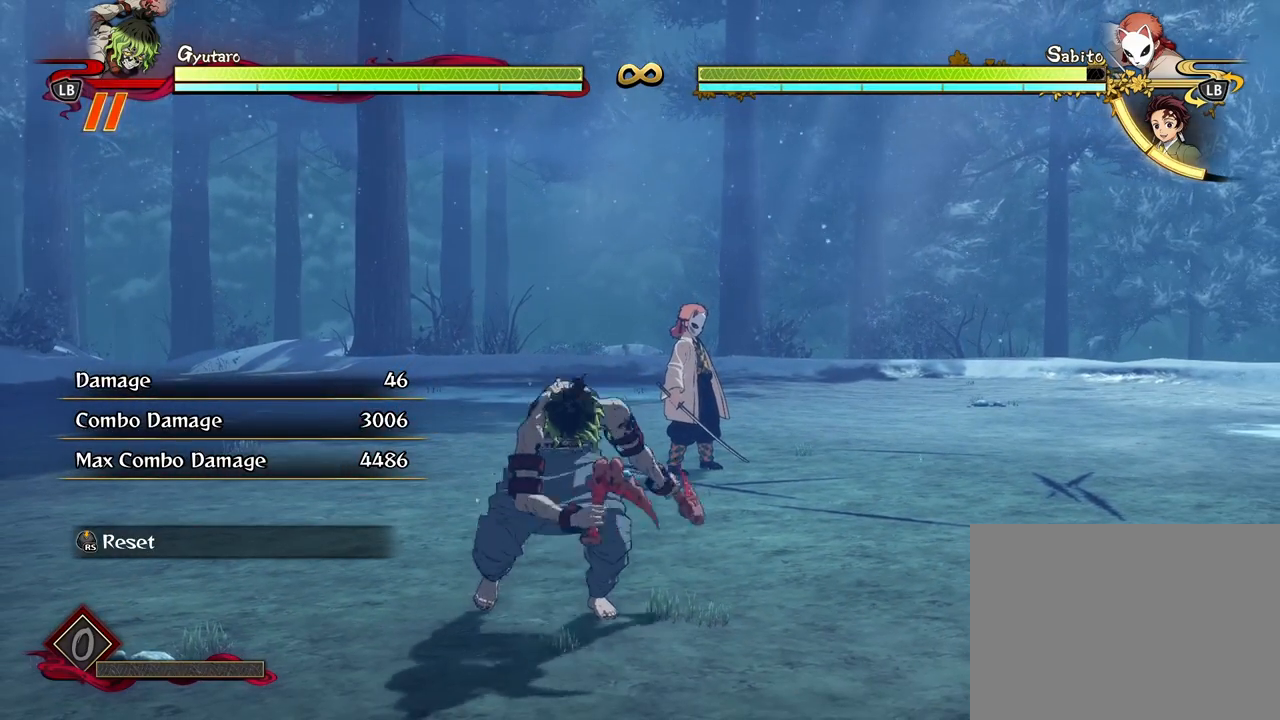
{"buttons": [], "left_stick": "center", "right_stick": "center", "events": []}
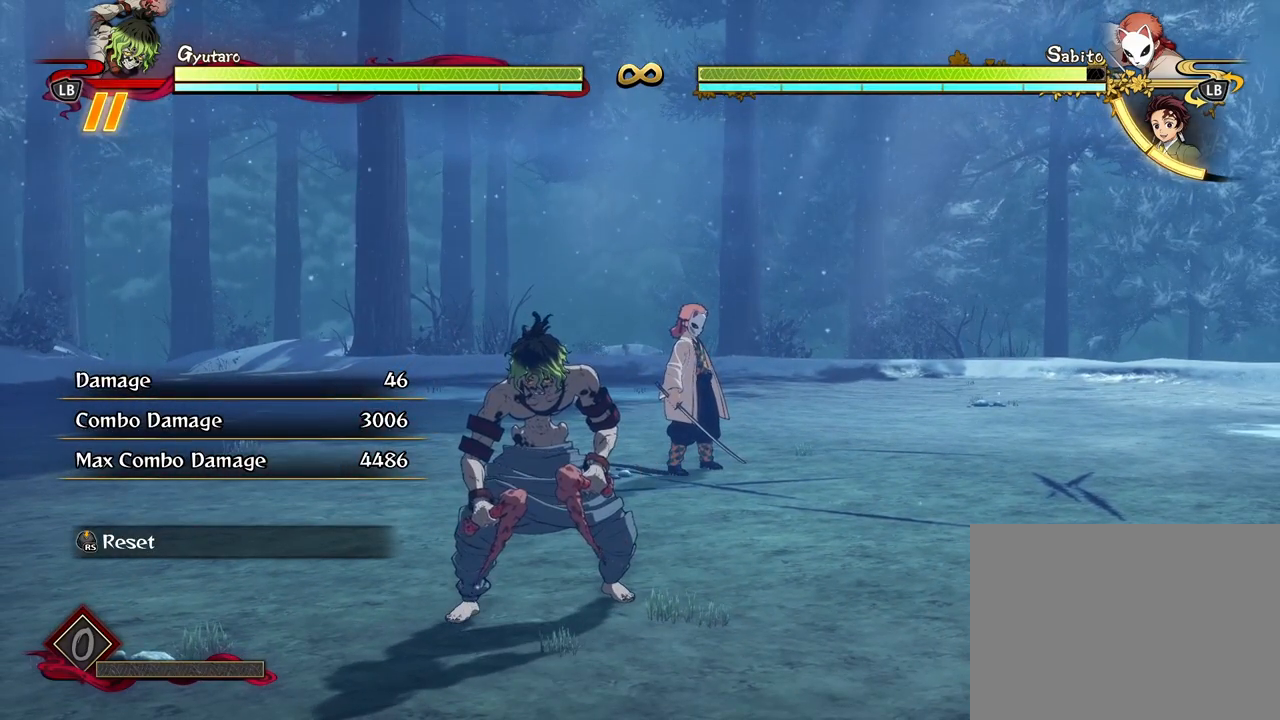
{"buttons": [], "left_stick": "center", "right_stick": "center", "events": []}
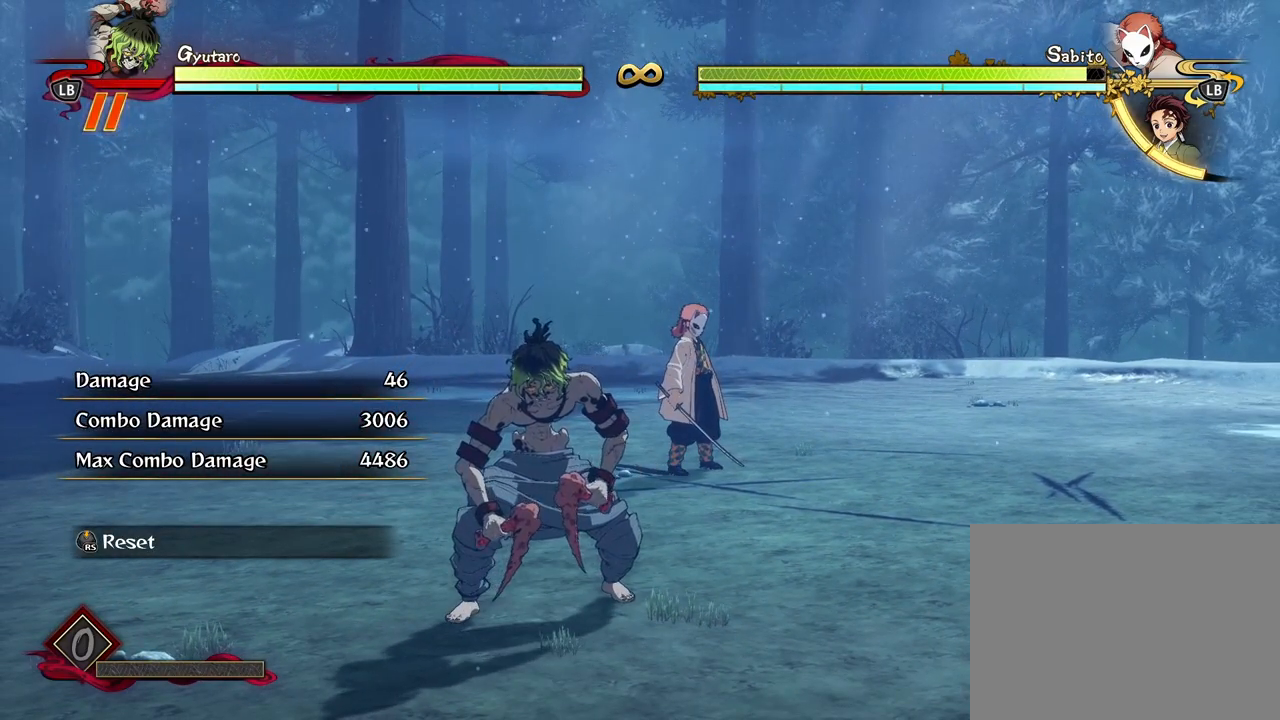
{"buttons": [], "left_stick": "right", "right_stick": "center", "events": [[433, "left_stick", "right"]]}
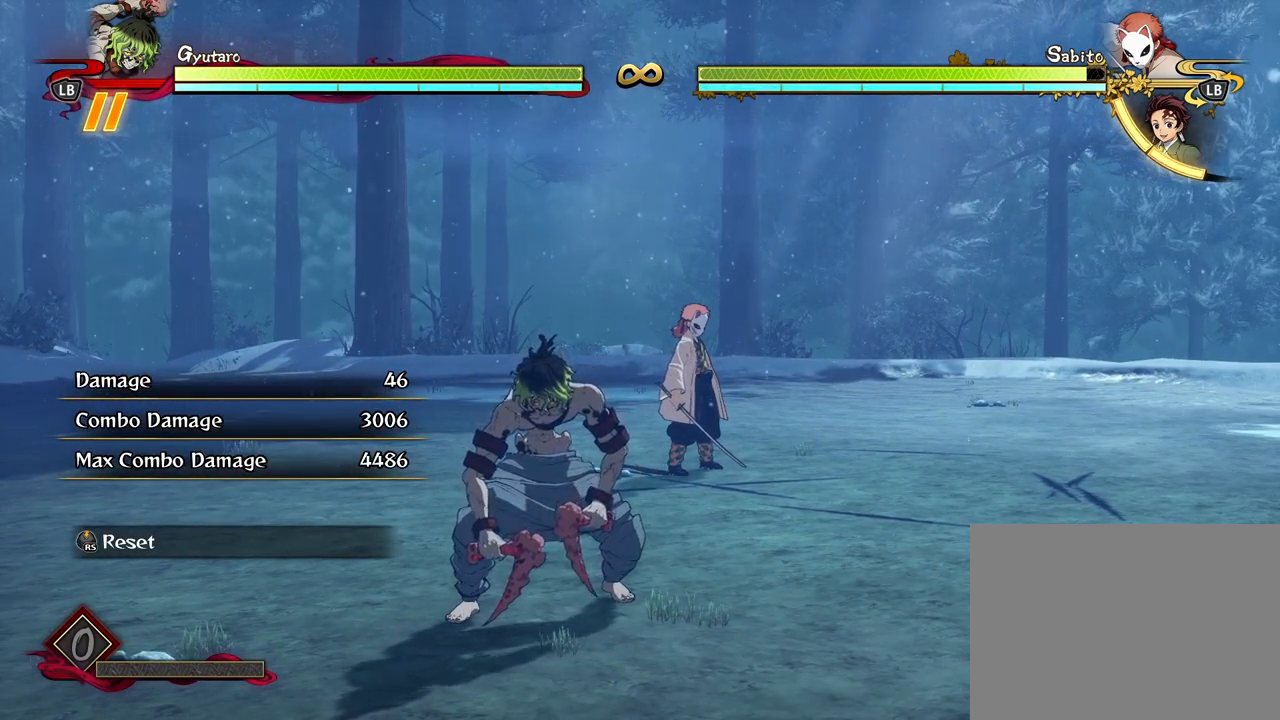
{"buttons": [], "left_stick": "down-right", "right_stick": "center", "events": [[300, "left_stick", "down-right"]]}
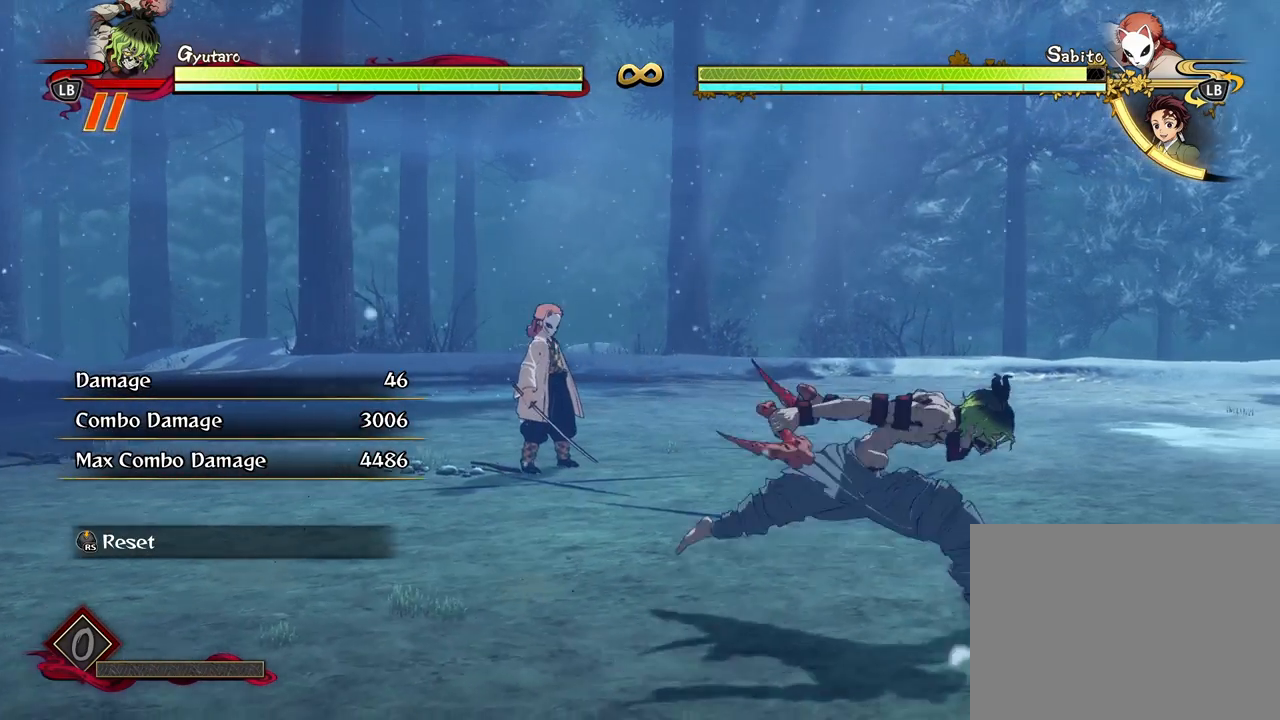
{"buttons": [], "left_stick": "down-right", "right_stick": "center", "events": [[117, "Y", "down"], [217, "Y", "up"], [333, "Y", "down"], [433, "Y", "up"]]}
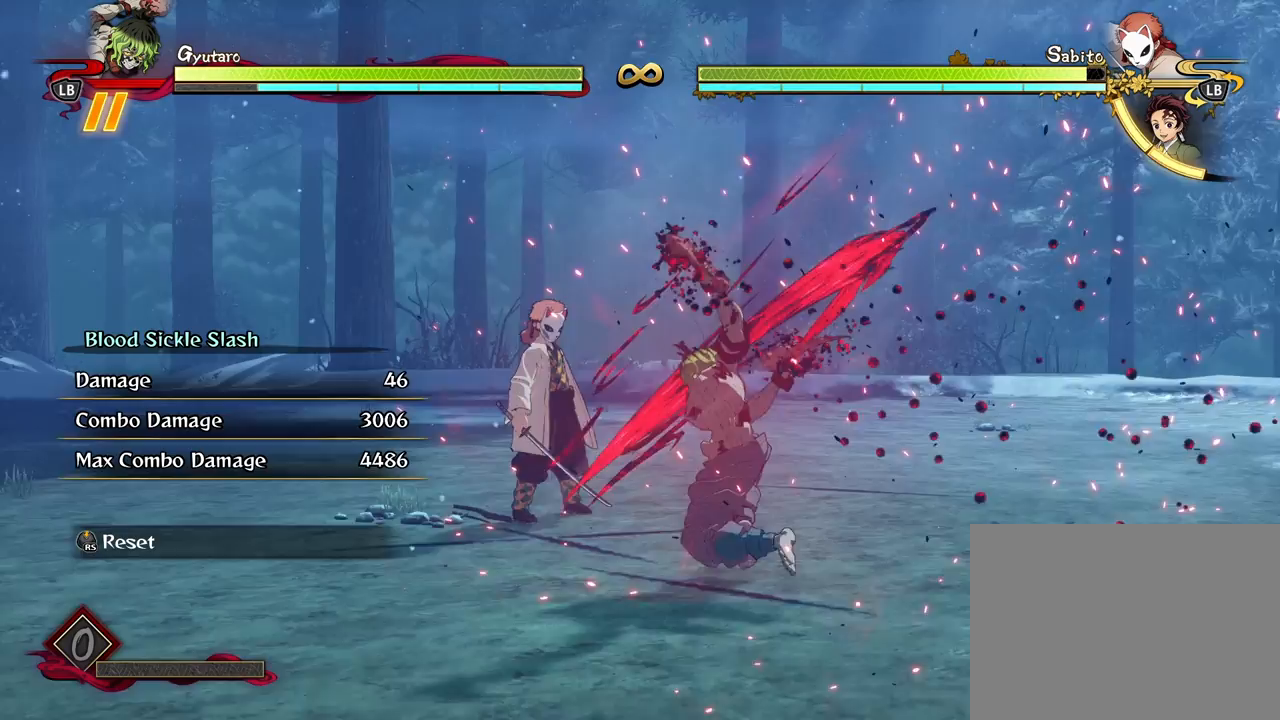
{"buttons": ["Y"], "left_stick": "down-right", "right_stick": "center", "events": [[67, "Y", "down"], [150, "Y", "up"], [267, "Y", "down"], [350, "Y", "up"], [450, "Y", "down"]]}
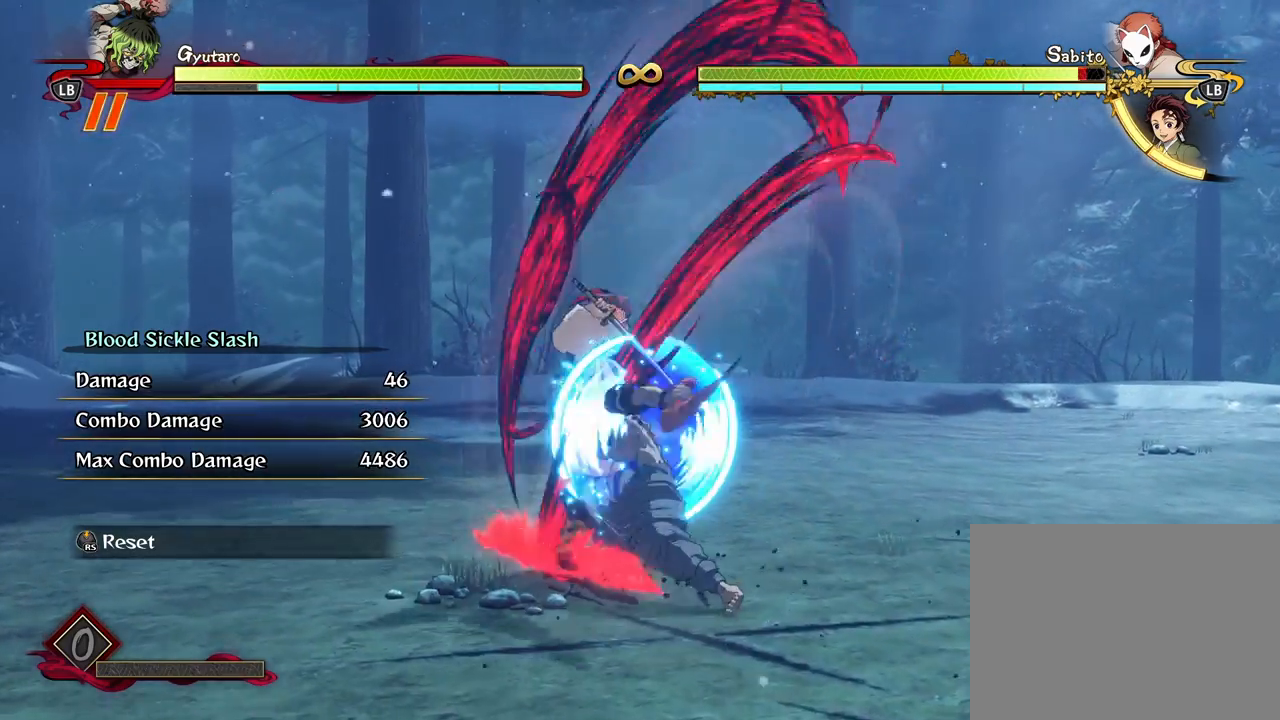
{"buttons": [], "left_stick": "down-right", "right_stick": "center", "events": [[50, "Y", "up"], [133, "Y", "down"], [250, "Y", "up"], [333, "Y", "down"], [450, "Y", "up"]]}